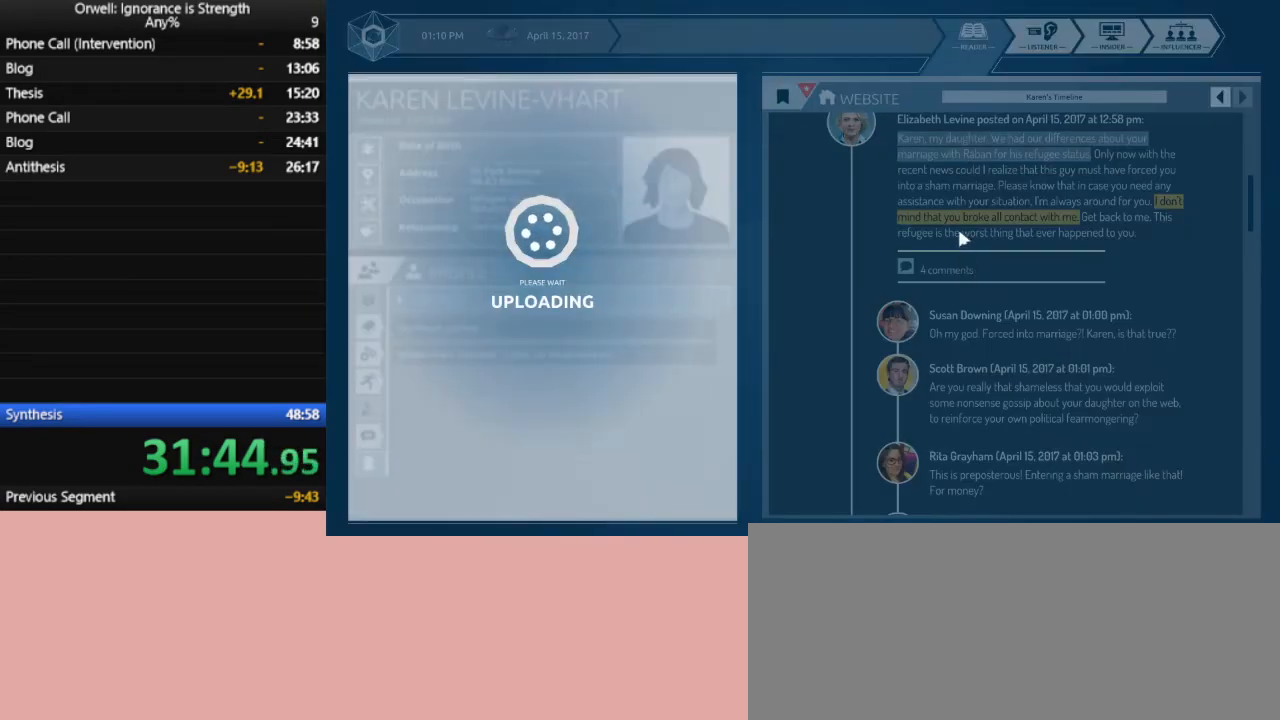
Gameplay with keyboard and mouse; each line is a JSON object with the keys and mouse buttons held at the frame after it. "events" lists presses ("down") and releases ("up") of ".", "/", "0", "1", "2", "3", "4", "5", "6", "7", "8", "9", "a", "alt_l", "alt_r", "b", "backslash", "backspace", "c", "caps_lock", "comma", "ctrl_l", "ctrl_r", "d", "down", "e", "equals", "escape", "f", "f1", "f10", "f11", "f12", "f2", "f3", "f4", "f5", "f6", "f7", "f8", "f9", "g", "h", "i", "j", "k", "l", "lbracket", "left", "m", "minus", "n", "o", "p", "q", "quote", "r", "rbracket", "return", "right", "s", "semicolon", "shift_l", "shift_r", "space", "super", "t", "tab", "tilde", "u", "up", "v", "w", "x", "y", "z", "mouse_left" and "mouse_right" between this image and that frame as [ms after this image, input, new state], when the widget could be followed in between. "mouse_left", "mouse_right" = the "left", "right" buttons of the "mouse" list. No other keys are recorded. Mouse movement is not recorded.
{"keys": [], "mouse": [], "events": []}
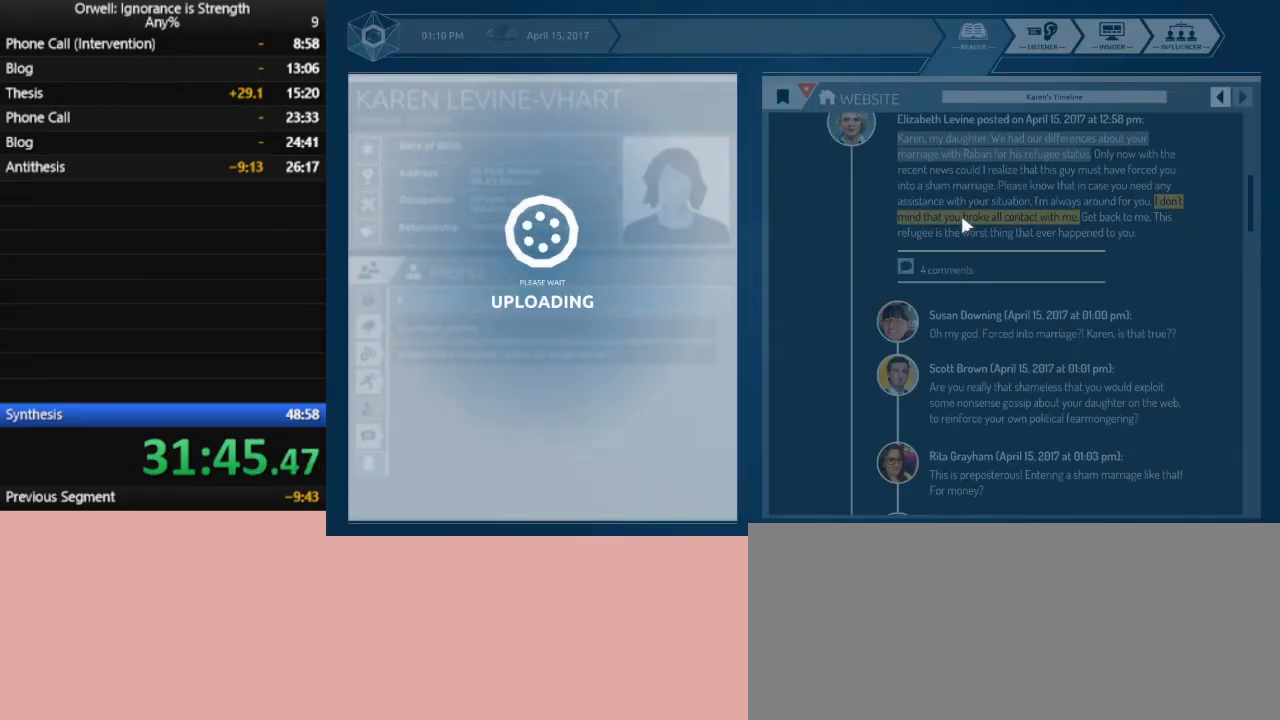
{"keys": [], "mouse": [], "events": []}
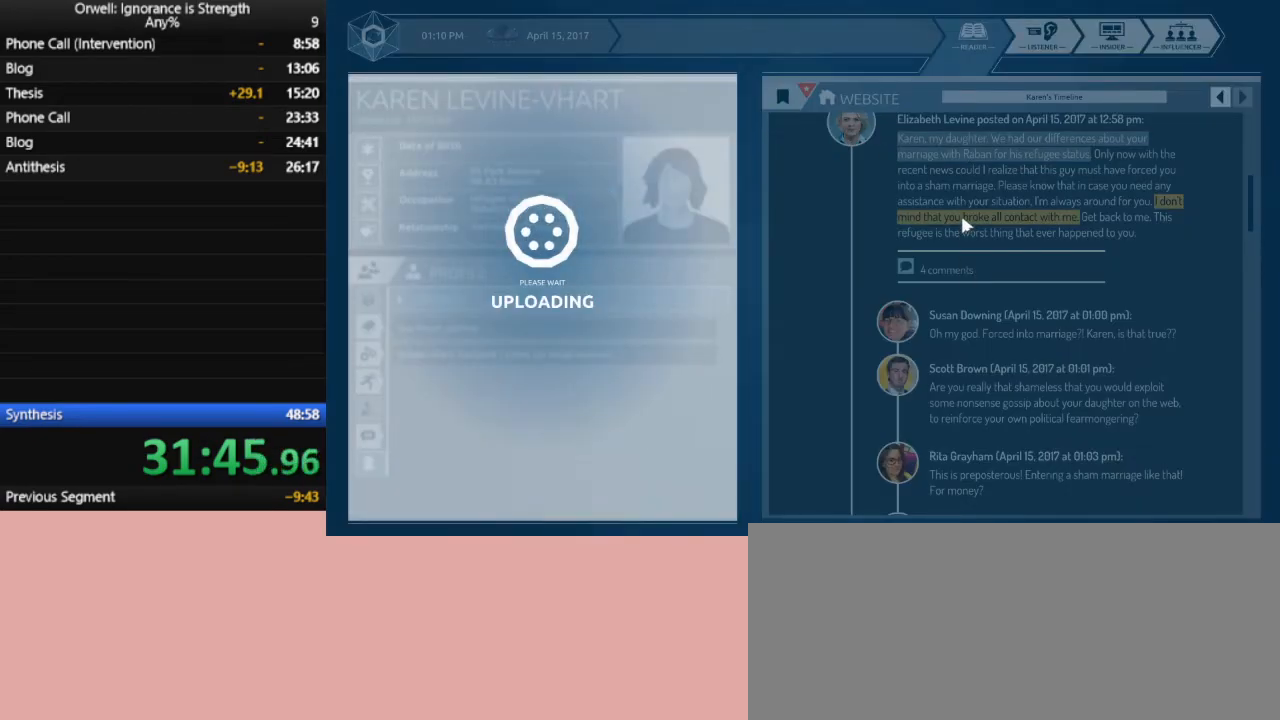
{"keys": [], "mouse": [], "events": []}
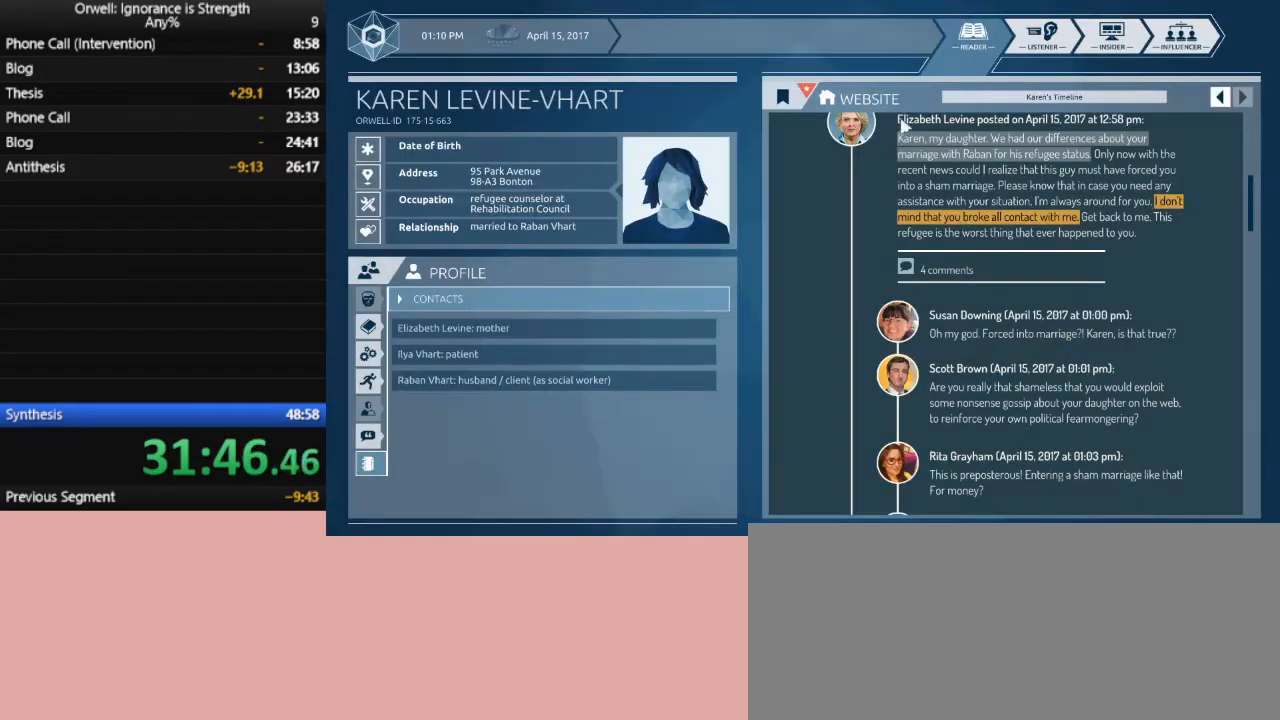
{"keys": [], "mouse": ["left"], "events": [[317, "mouse_left", "down"], [400, "mouse_left", "up"], [500, "mouse_left", "down"]]}
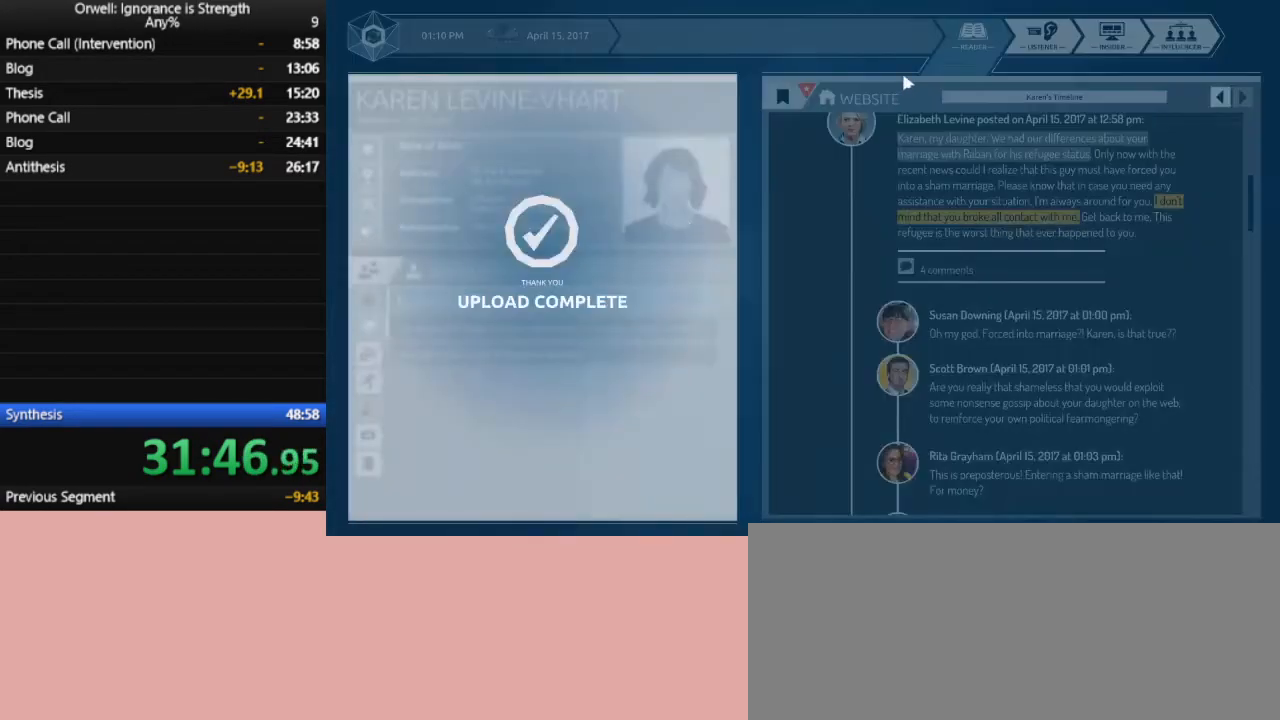
{"keys": [], "mouse": [], "events": [[50, "mouse_left", "up"], [183, "mouse_left", "down"], [283, "mouse_left", "up"], [367, "mouse_left", "down"], [467, "mouse_left", "up"]]}
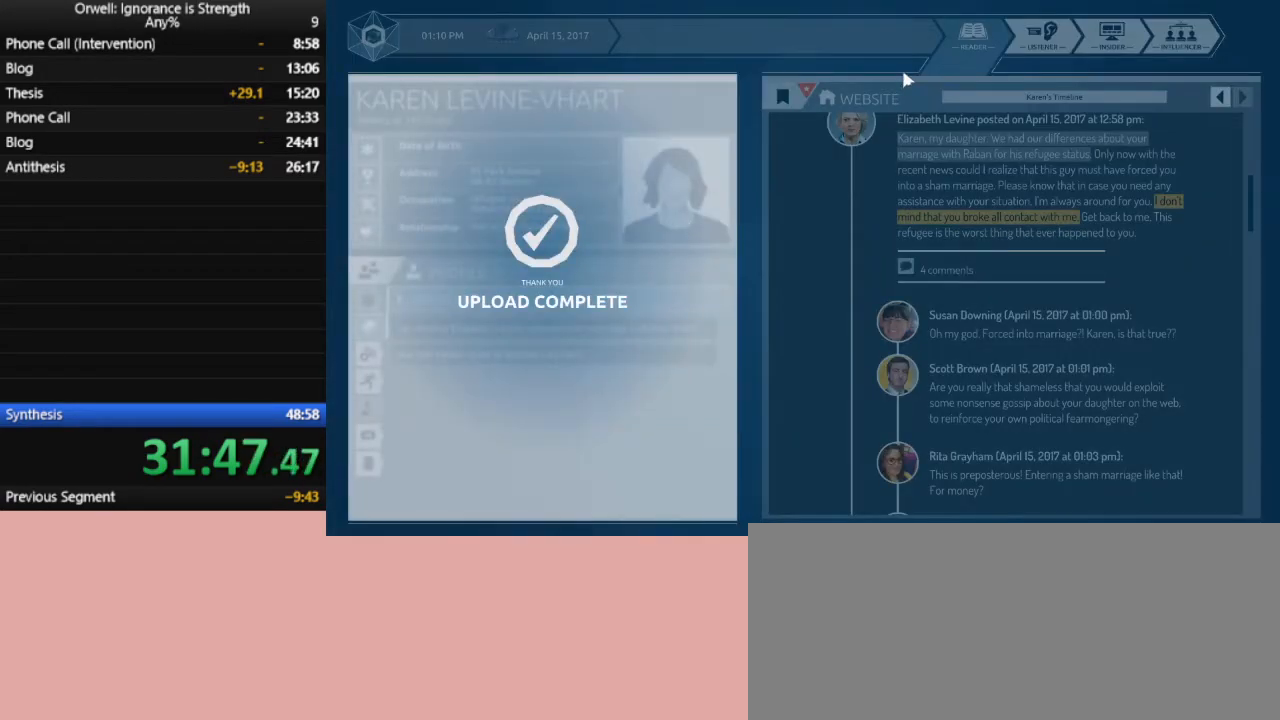
{"keys": [], "mouse": ["left"], "events": [[100, "mouse_left", "down"], [250, "mouse_left", "up"], [333, "mouse_left", "down"], [433, "mouse_left", "up"], [483, "mouse_left", "down"]]}
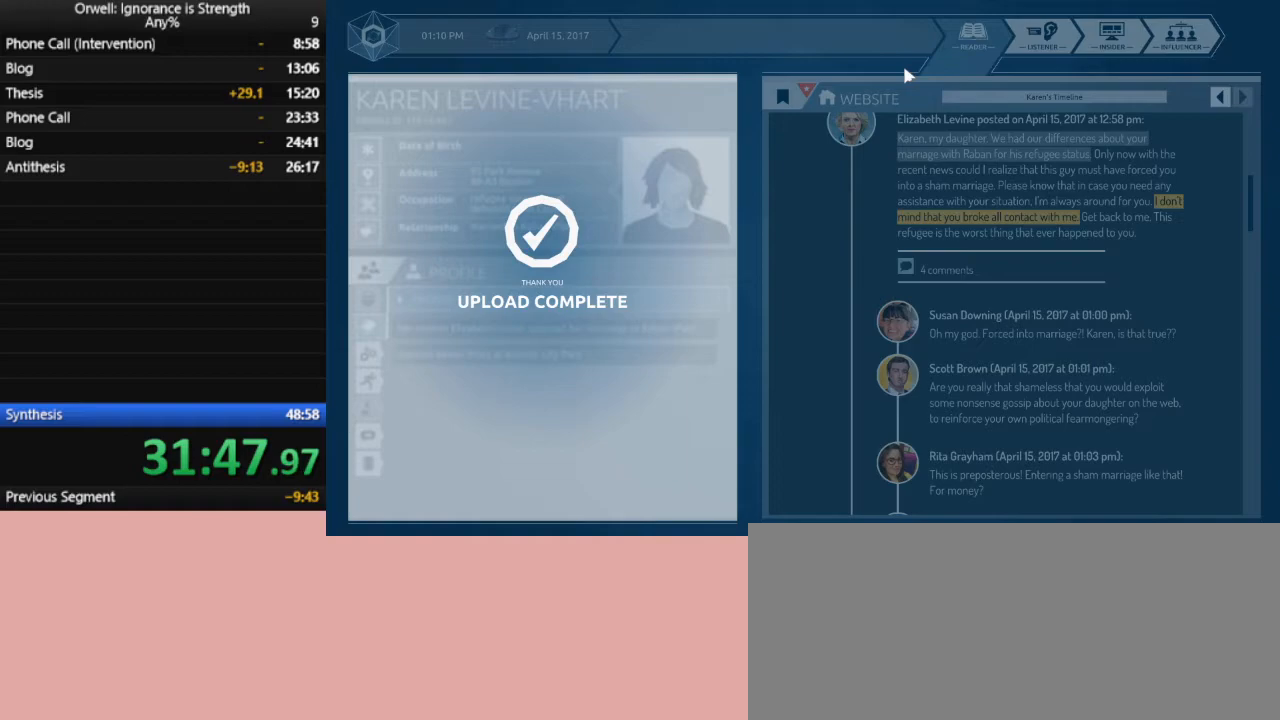
{"keys": [], "mouse": ["left"], "events": [[83, "mouse_left", "up"], [167, "mouse_left", "down"], [267, "mouse_left", "up"], [350, "mouse_left", "down"], [400, "mouse_left", "up"], [500, "mouse_left", "down"]]}
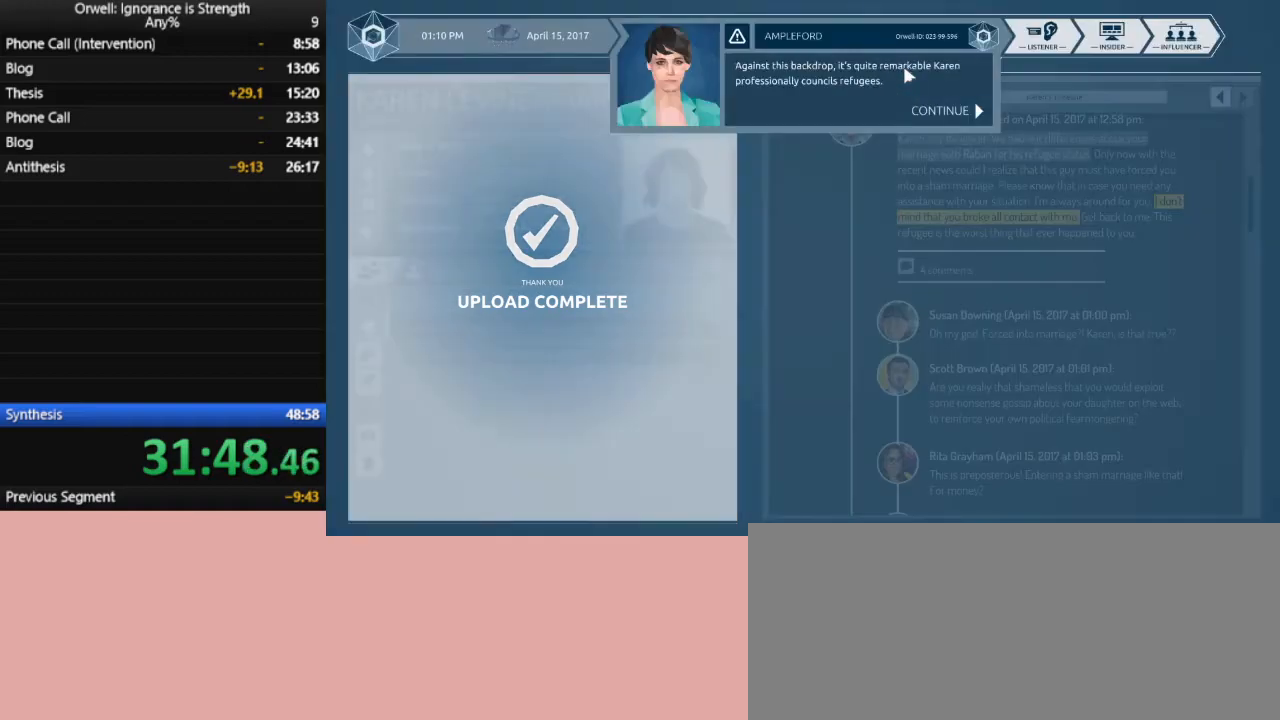
{"keys": [], "mouse": [], "events": [[83, "mouse_left", "up"], [133, "mouse_left", "down"], [233, "mouse_left", "up"], [283, "mouse_left", "down"], [367, "mouse_left", "up"]]}
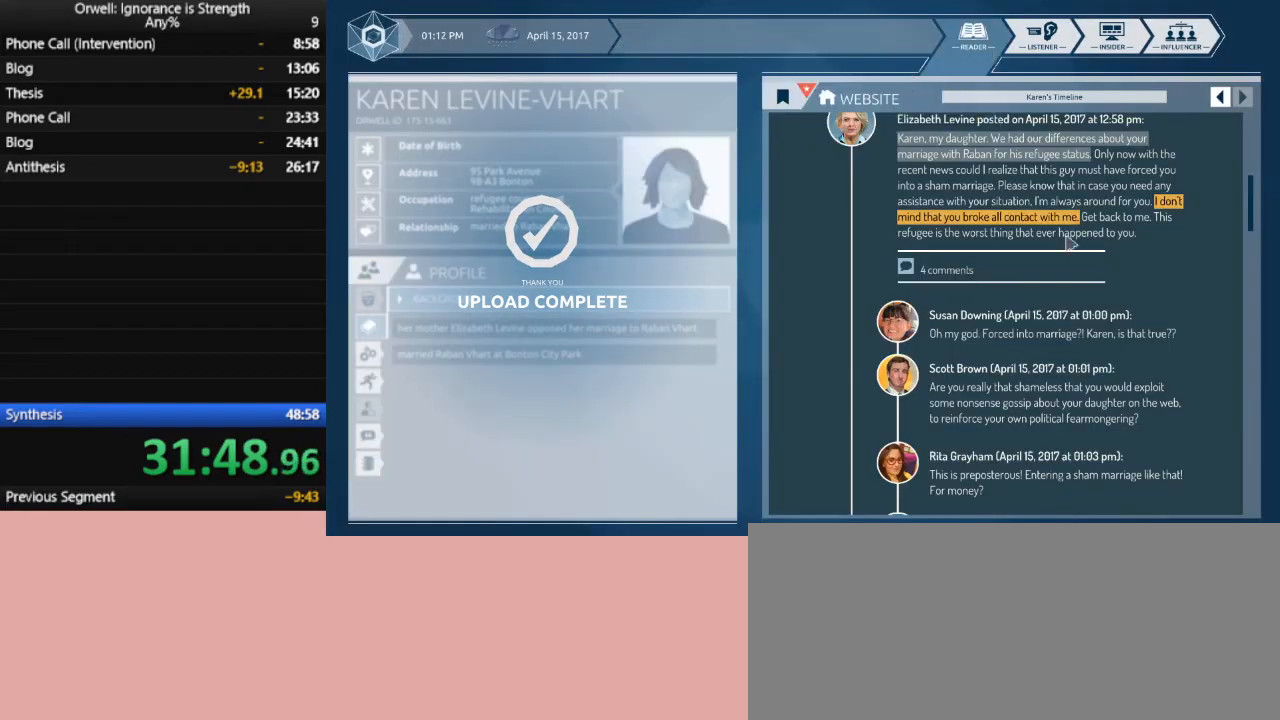
{"keys": [], "mouse": ["left"], "events": [[333, "mouse_left", "down"]]}
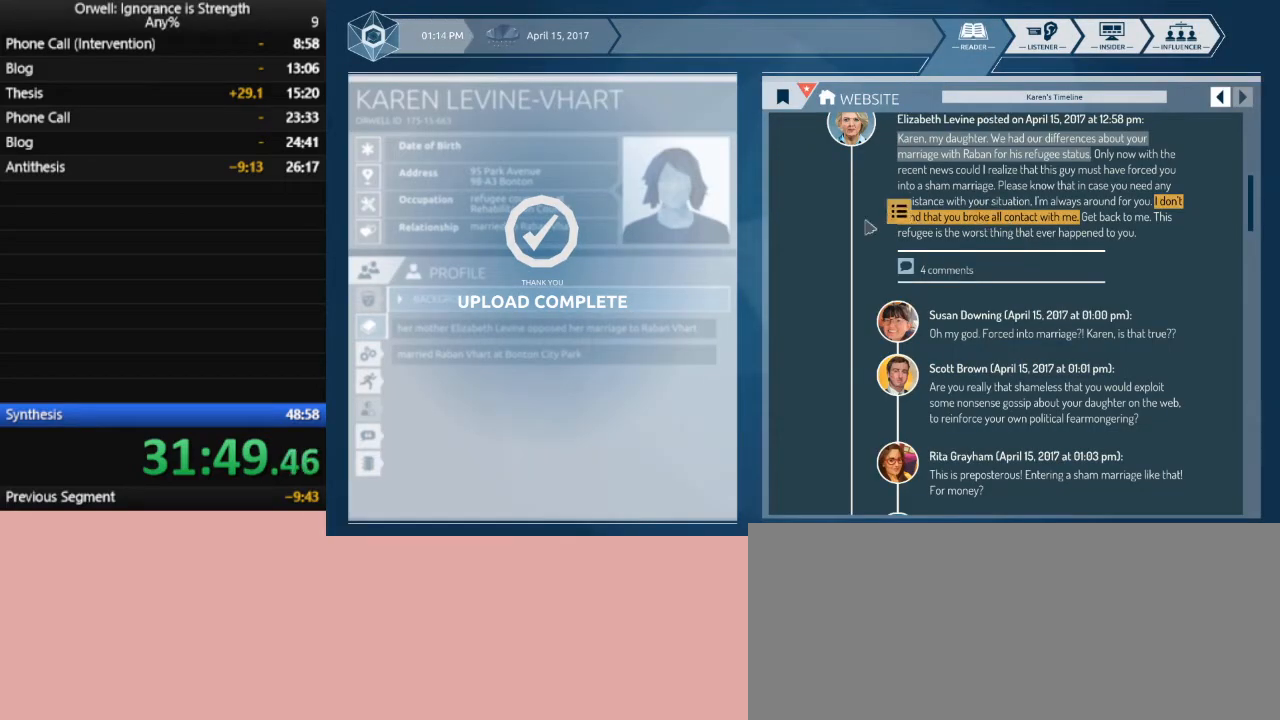
{"keys": [], "mouse": ["left"], "events": []}
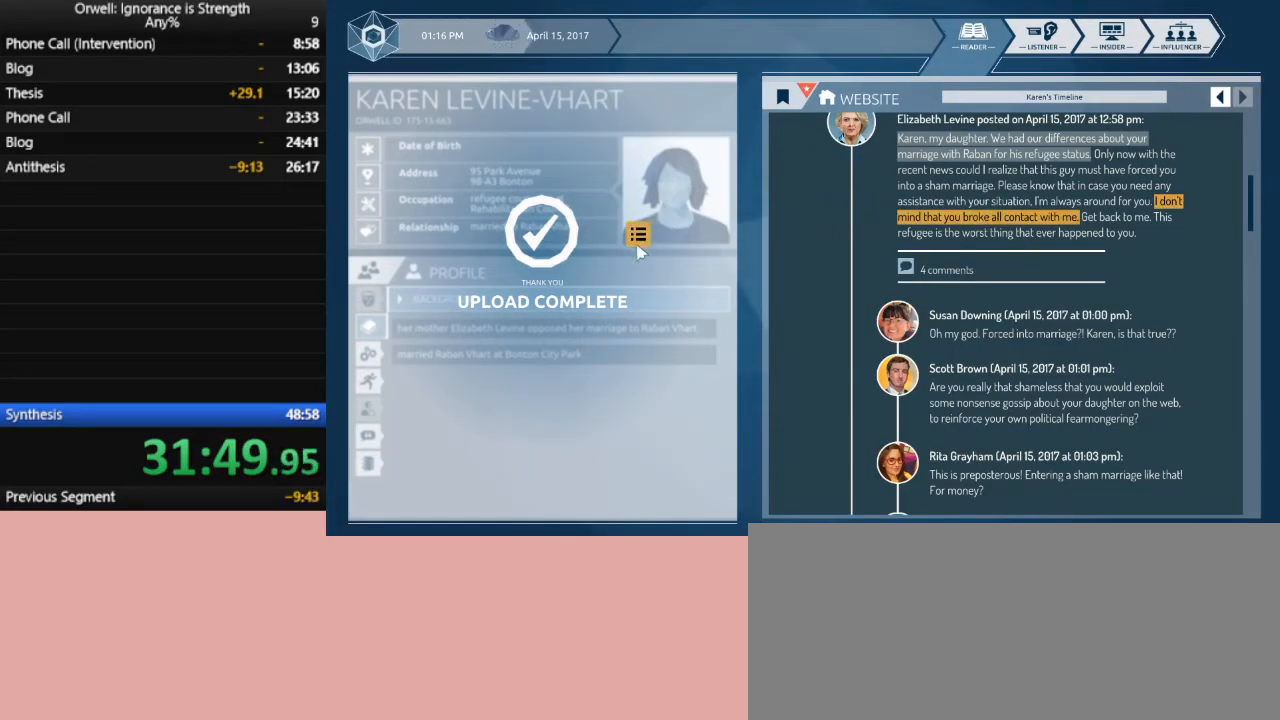
{"keys": [], "mouse": ["left"], "events": []}
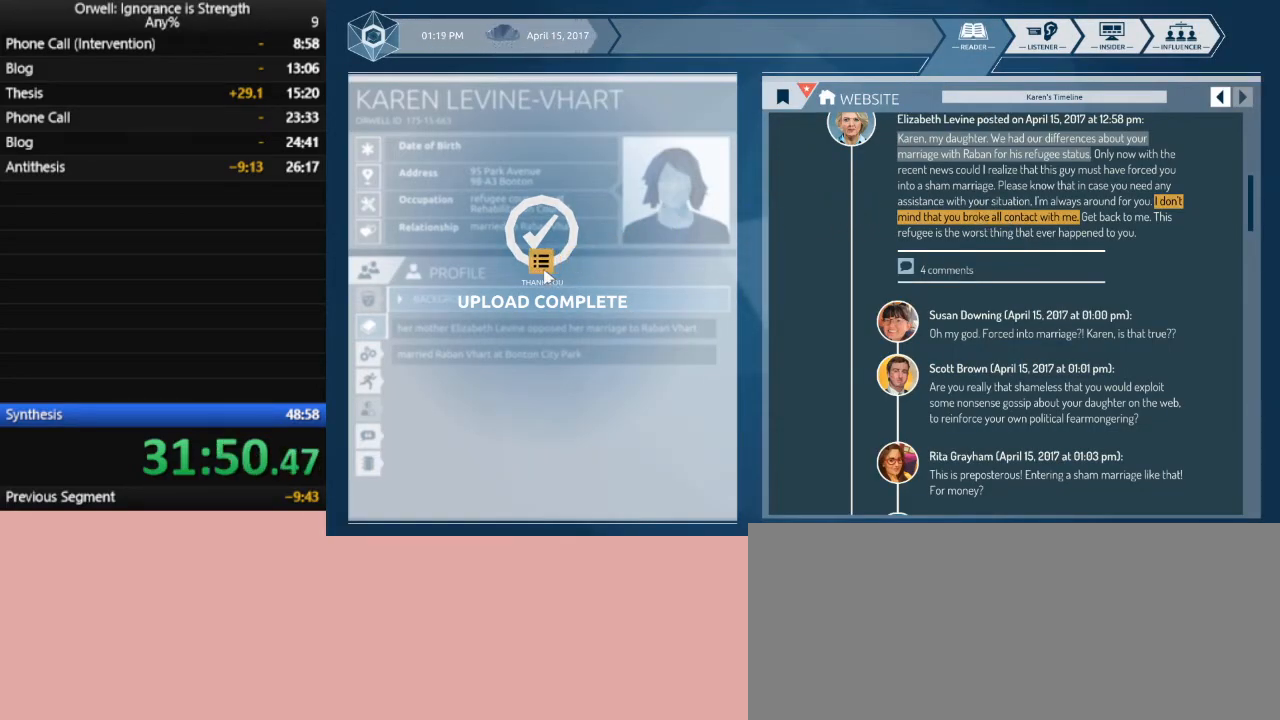
{"keys": [], "mouse": ["left"], "events": []}
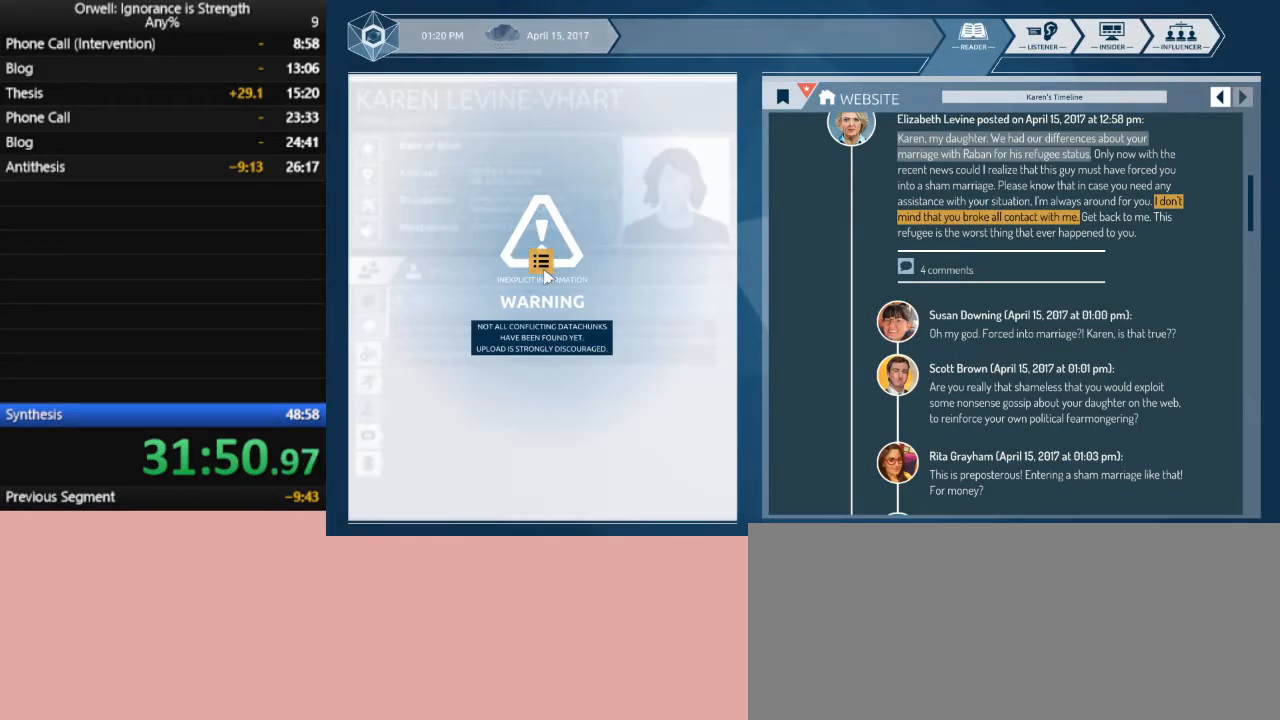
{"keys": [], "mouse": [], "events": [[217, "mouse_left", "up"]]}
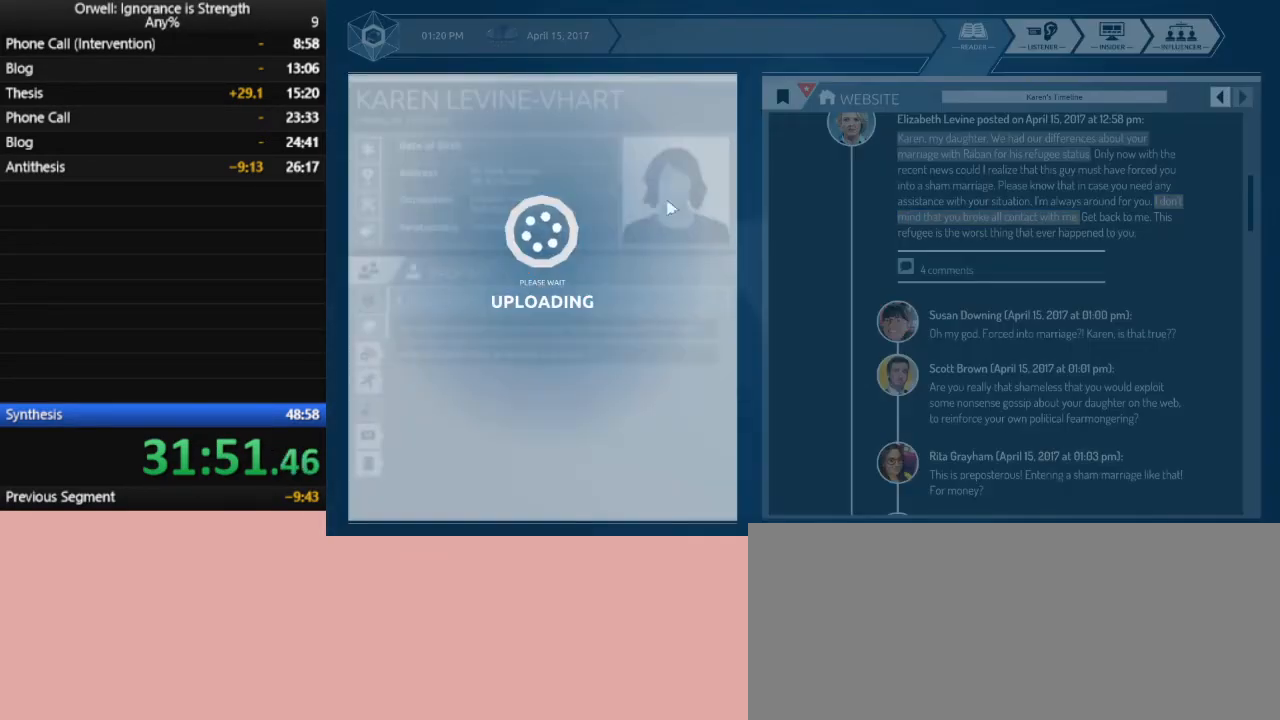
{"keys": [], "mouse": [], "events": []}
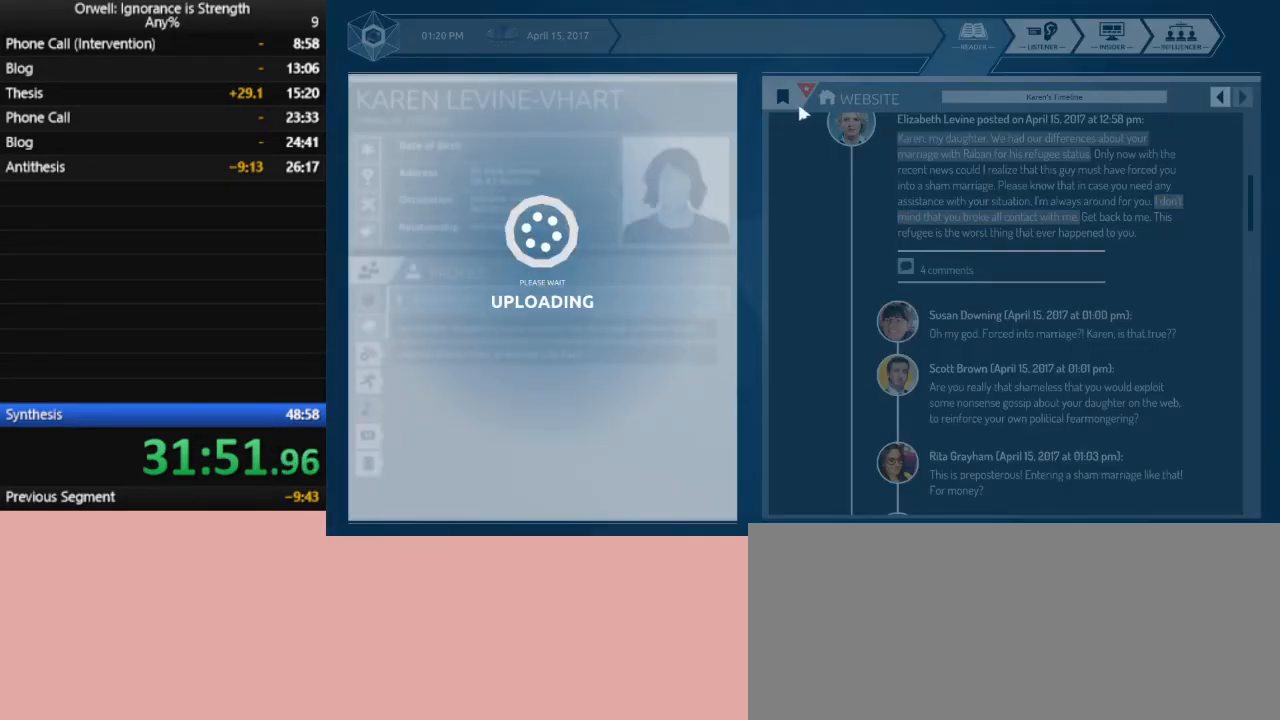
{"keys": [], "mouse": [], "events": []}
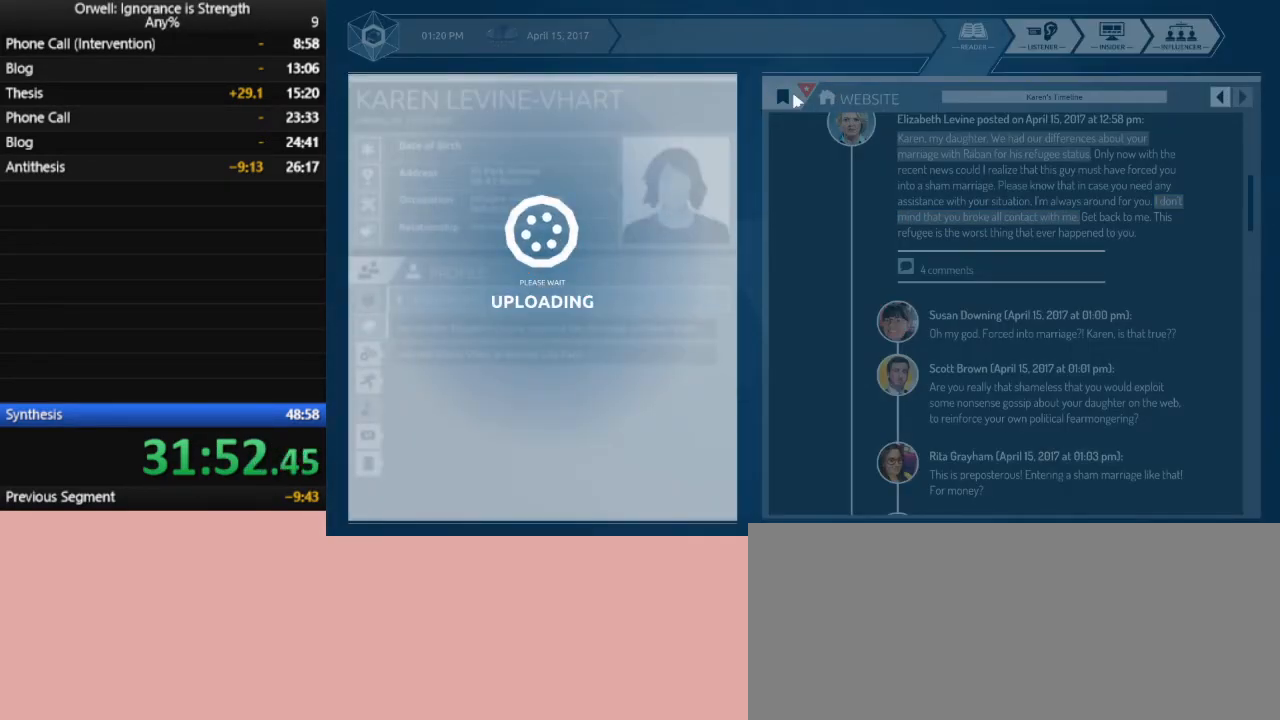
{"keys": [], "mouse": ["left"], "events": [[167, "mouse_left", "down"], [267, "mouse_left", "up"], [300, "mouse_left", "down"], [400, "mouse_left", "up"], [450, "mouse_left", "down"]]}
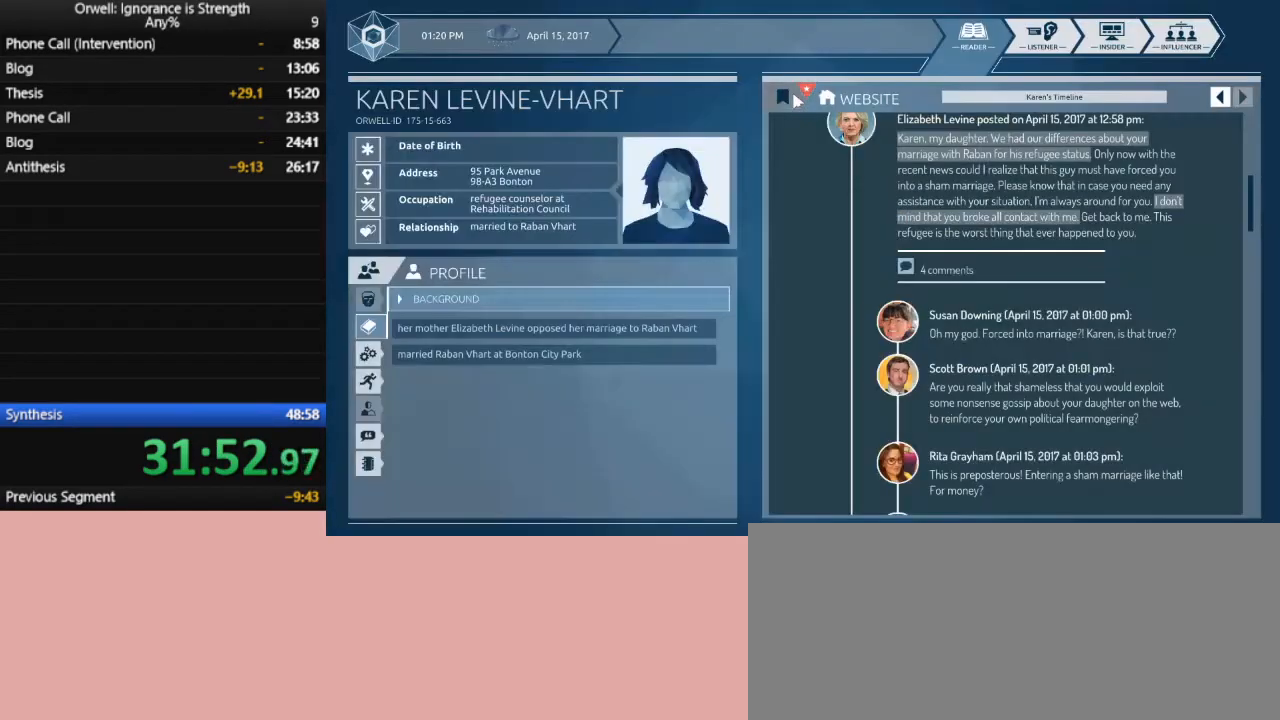
{"keys": [], "mouse": [], "events": [[50, "mouse_left", "up"], [83, "mouse_left", "down"], [183, "mouse_left", "up"]]}
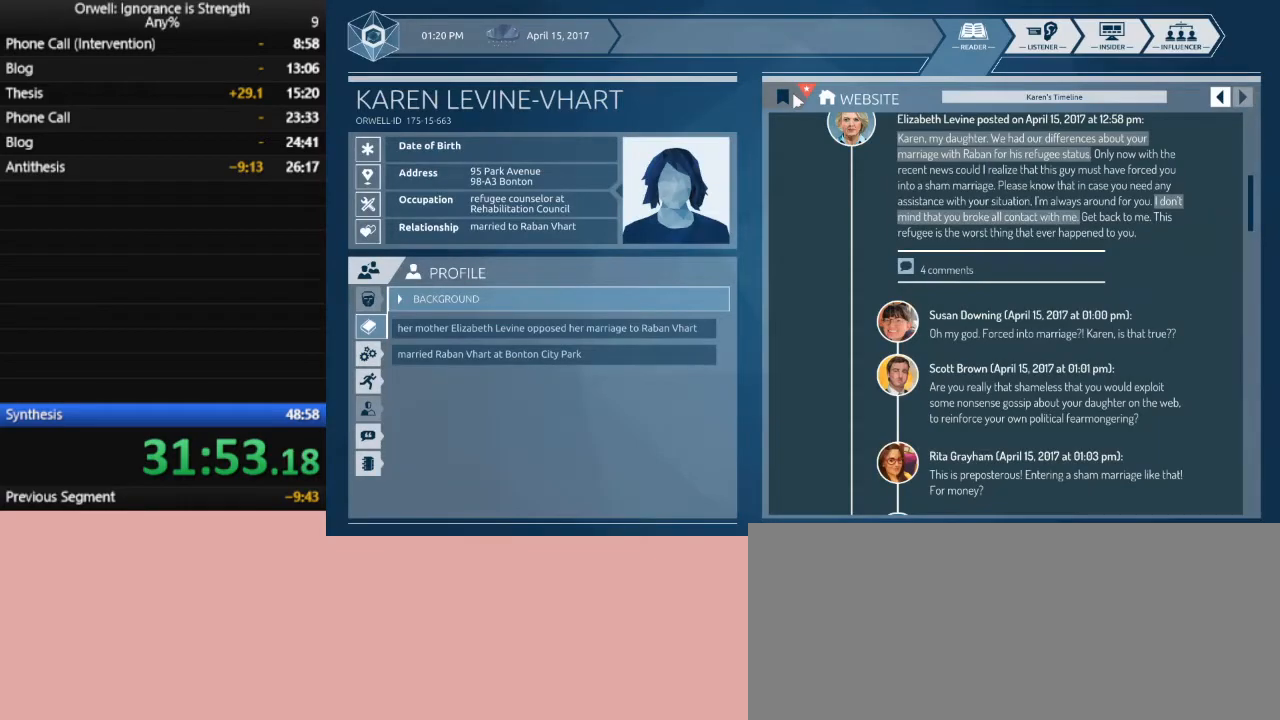
{"keys": [], "mouse": [], "events": []}
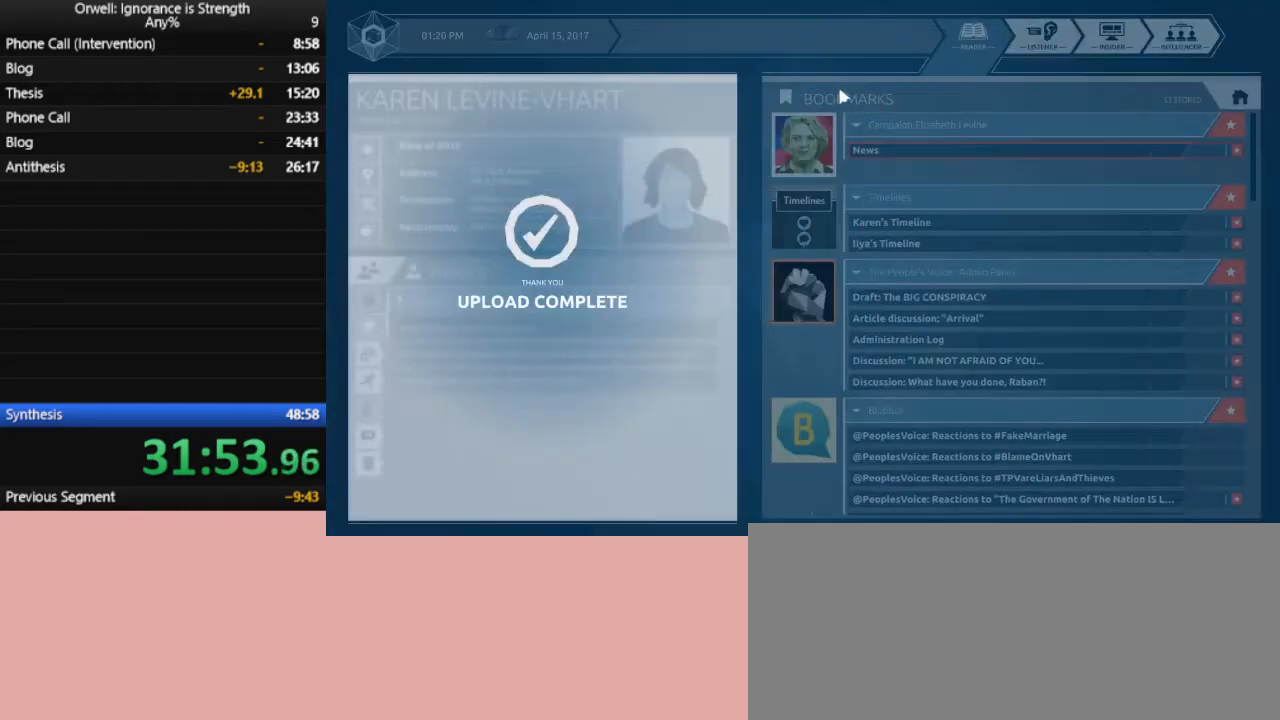
{"keys": [], "mouse": ["left"], "events": [[317, "mouse_left", "down"], [350, "mouse_left", "up"], [500, "mouse_left", "down"]]}
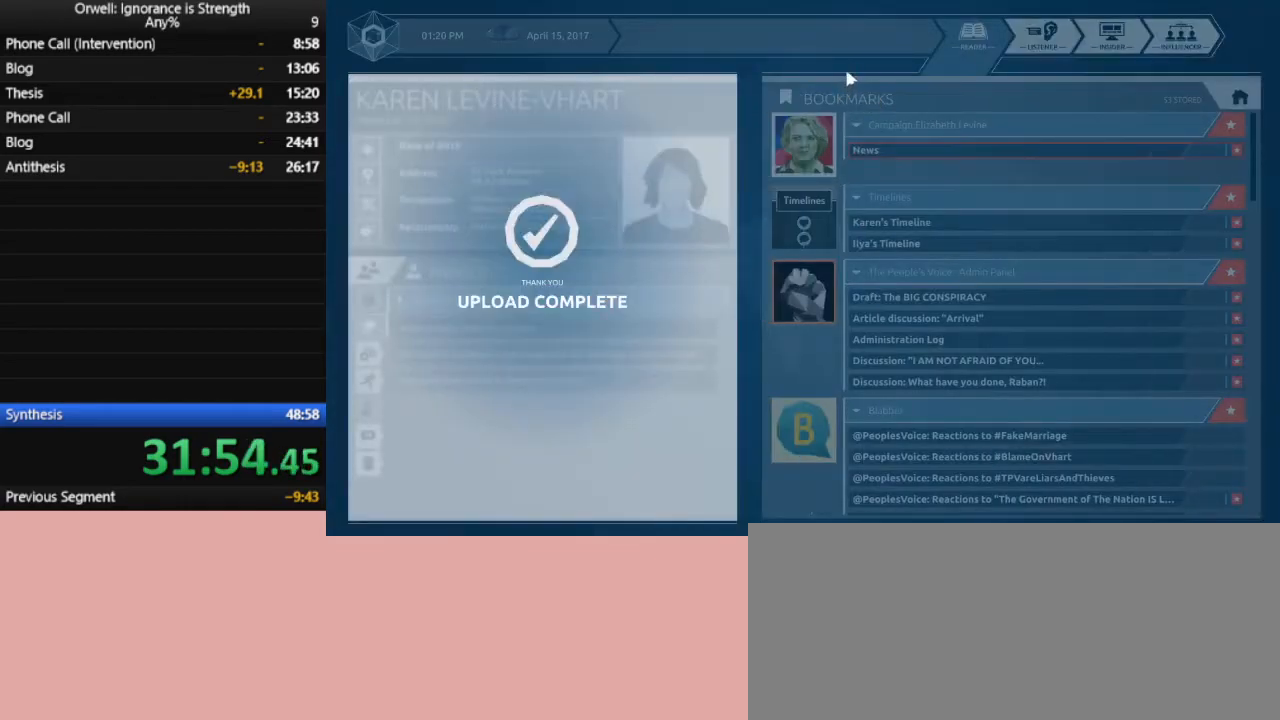
{"keys": [], "mouse": [], "events": [[83, "mouse_left", "up"], [133, "mouse_left", "down"], [233, "mouse_left", "up"], [333, "mouse_left", "down"], [417, "mouse_left", "up"]]}
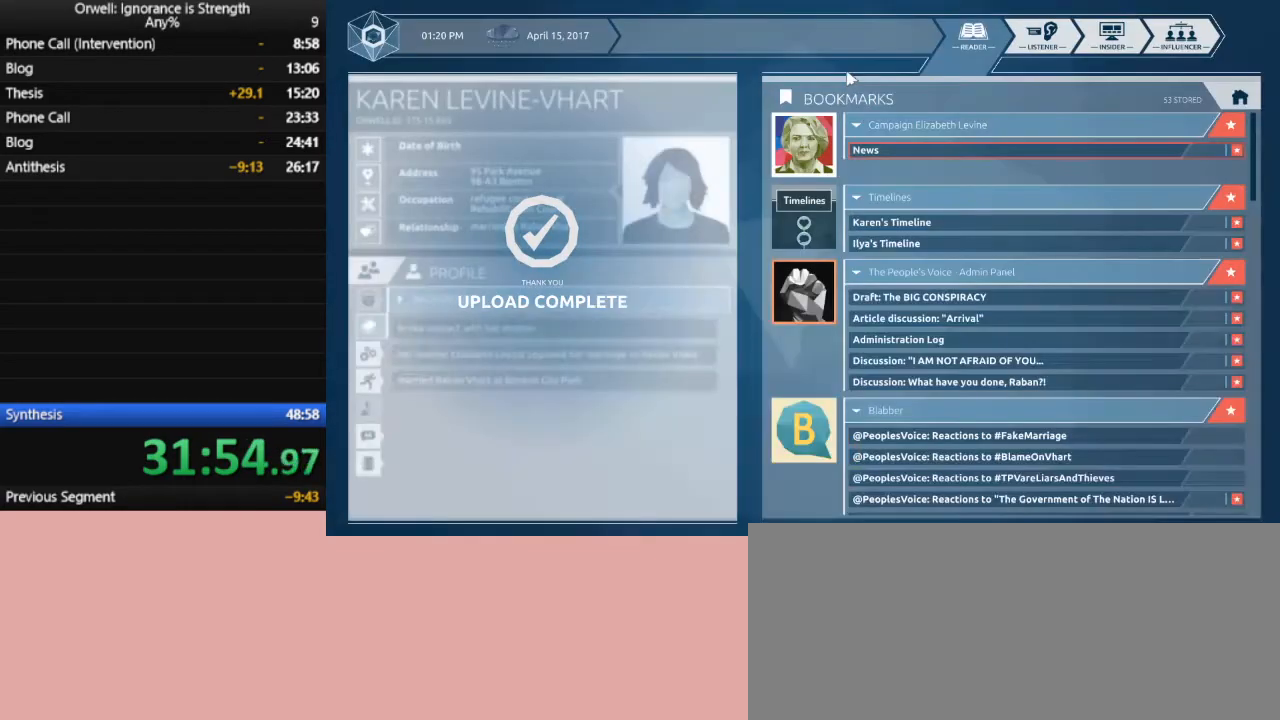
{"keys": [], "mouse": ["left"], "events": [[17, "mouse_left", "down"], [50, "mouse_left", "up"], [150, "mouse_left", "down"], [200, "mouse_left", "up"], [300, "mouse_left", "down"], [383, "mouse_left", "up"], [433, "mouse_left", "down"]]}
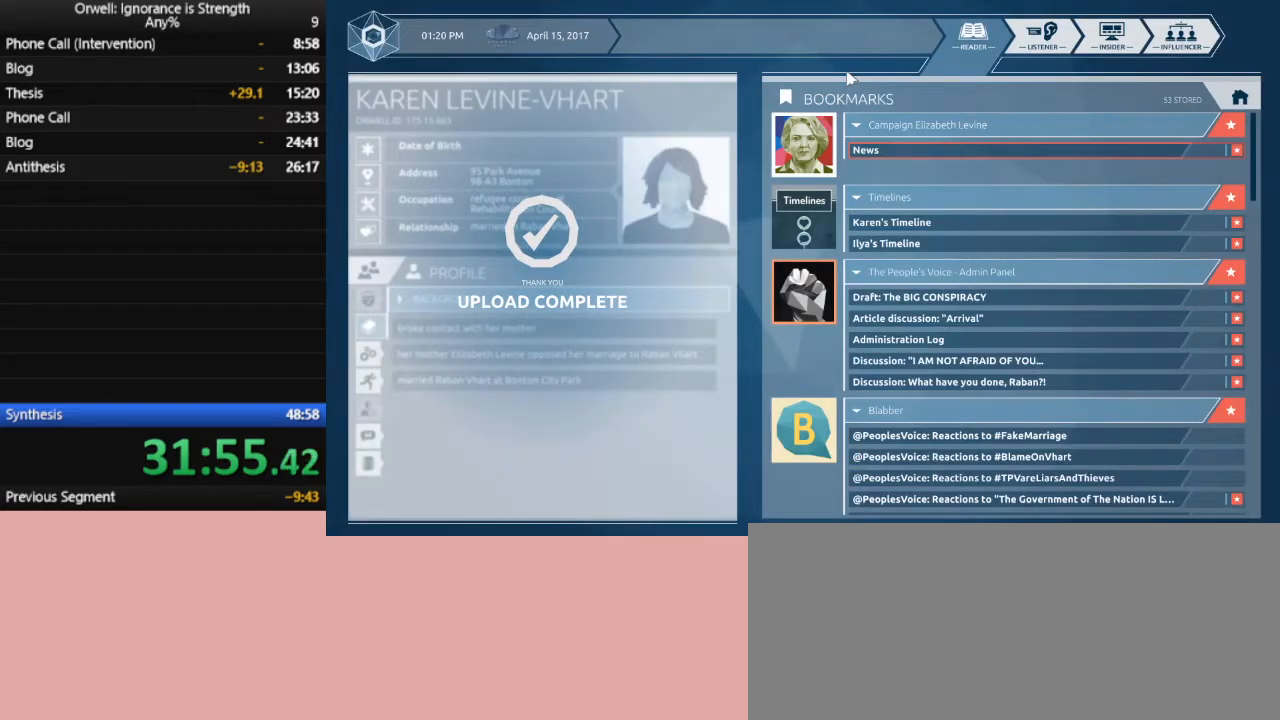
{"keys": [], "mouse": ["left"], "events": [[67, "mouse_left", "up"], [167, "mouse_left", "down"], [267, "mouse_left", "up"], [350, "mouse_left", "down"], [400, "mouse_left", "up"], [500, "mouse_left", "down"]]}
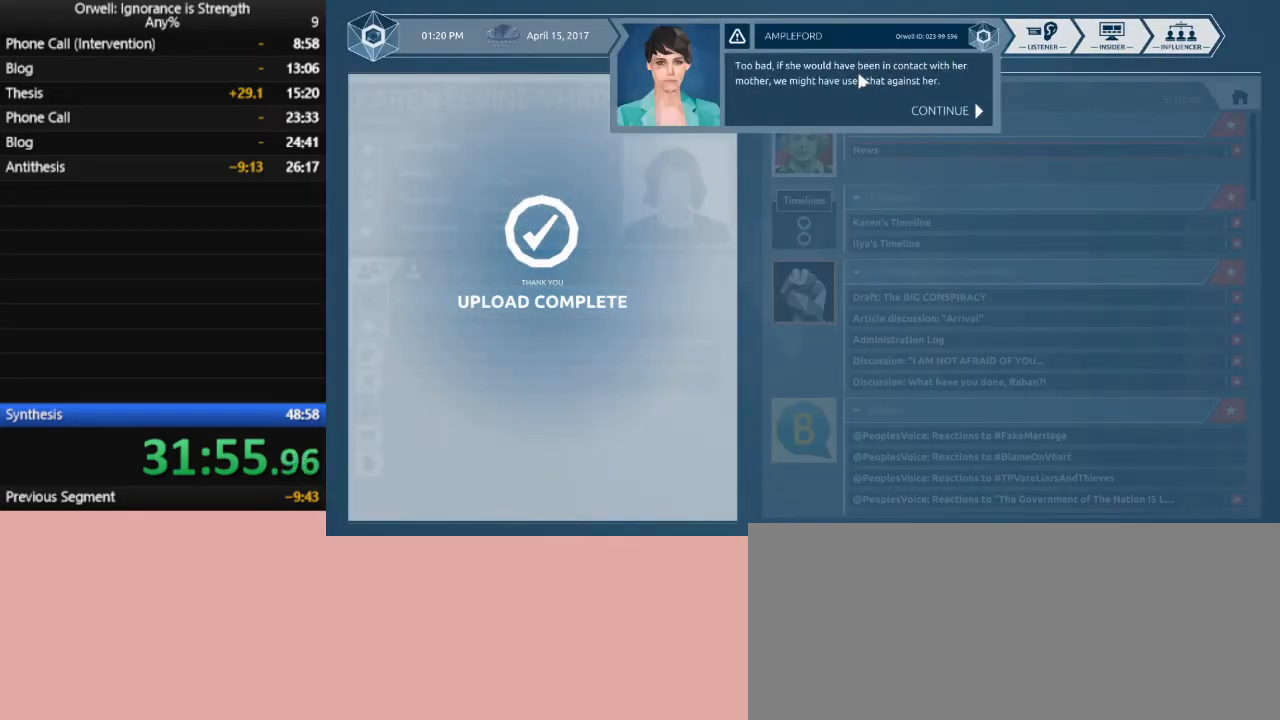
{"keys": [], "mouse": [], "events": [[50, "mouse_left", "up"], [133, "mouse_left", "down"], [183, "mouse_left", "up"], [233, "mouse_left", "down"], [317, "mouse_left", "up"], [417, "mouse_left", "down"], [467, "mouse_left", "up"]]}
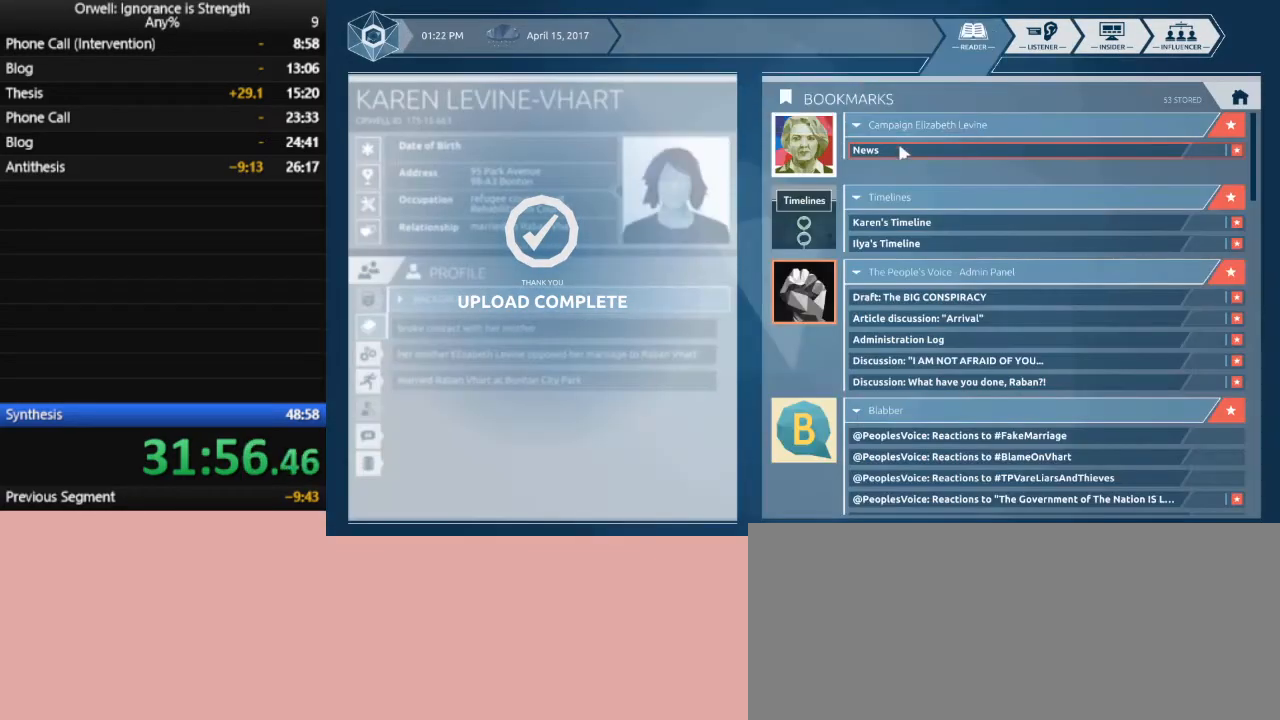
{"keys": [], "mouse": [], "events": [[200, "mouse_left", "down"], [300, "mouse_left", "up"]]}
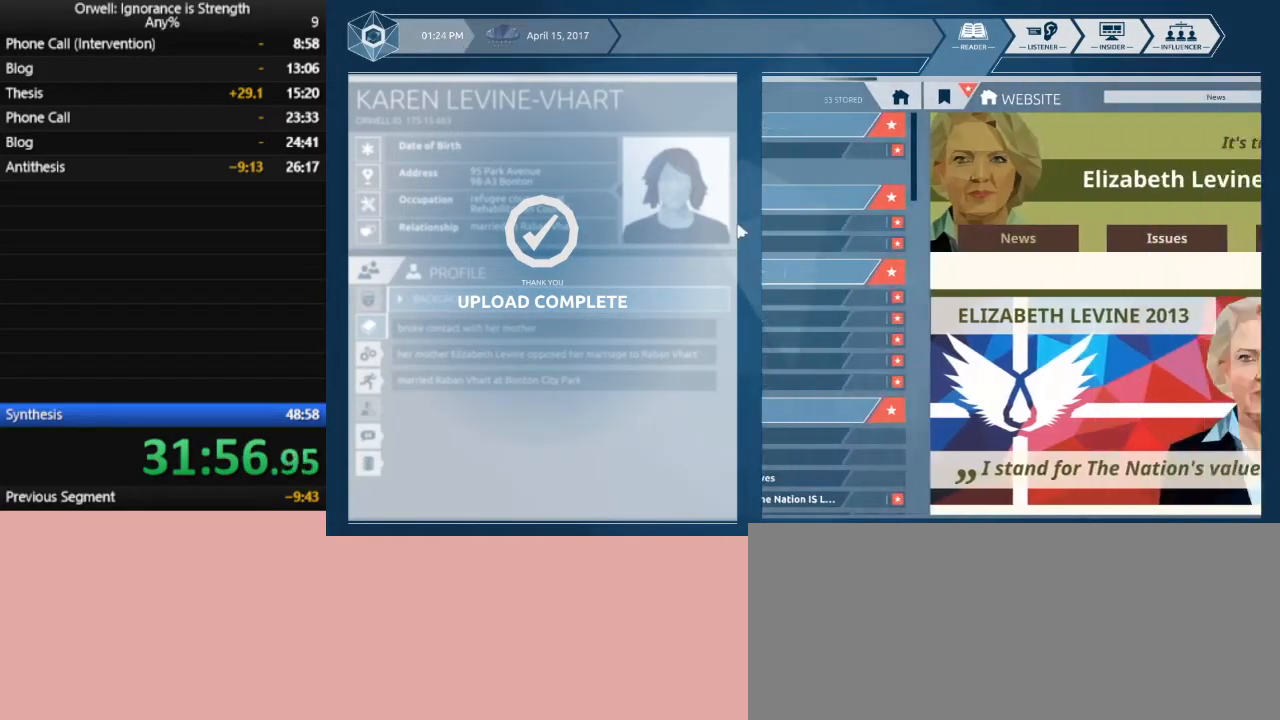
{"keys": [], "mouse": [], "events": []}
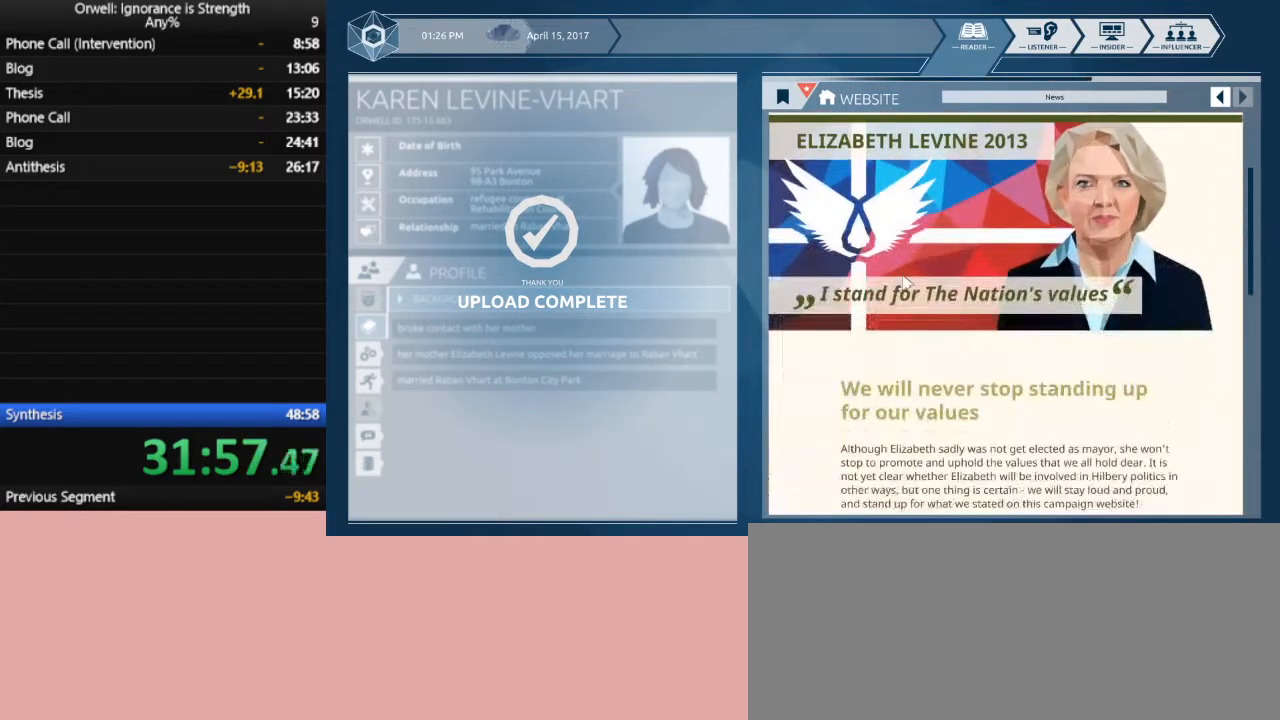
{"keys": [], "mouse": [], "events": []}
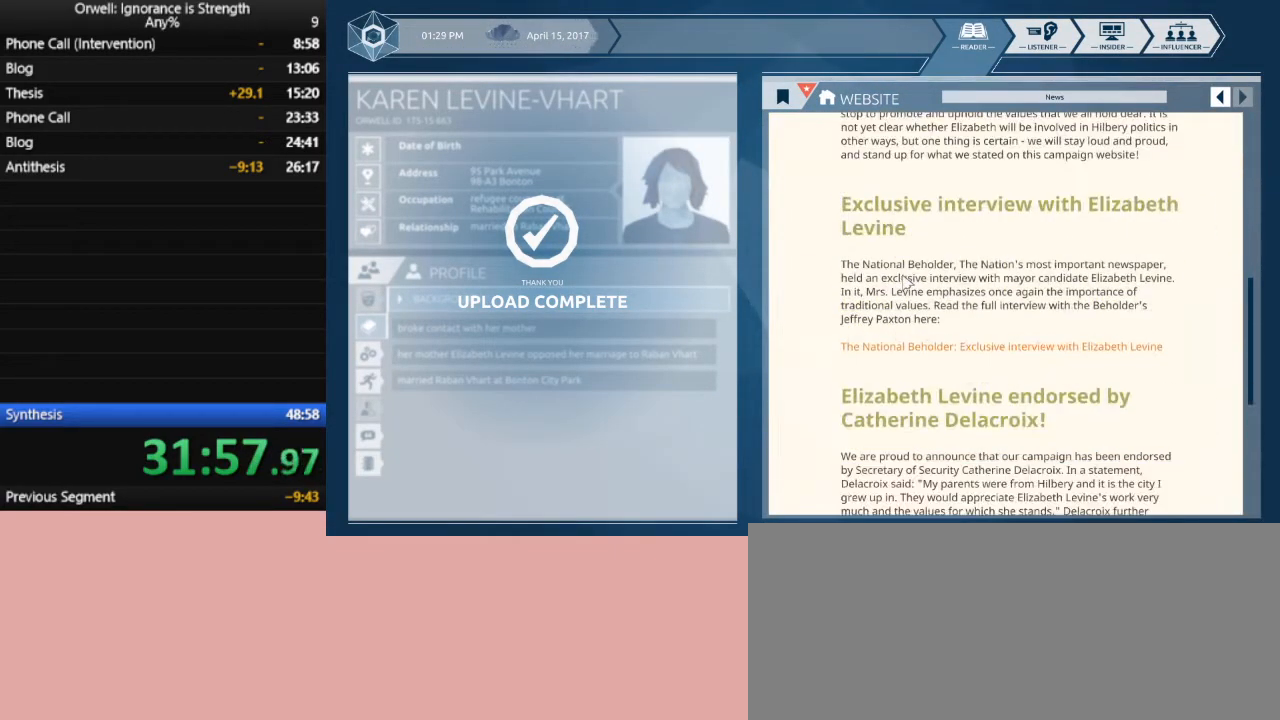
{"keys": [], "mouse": [], "events": []}
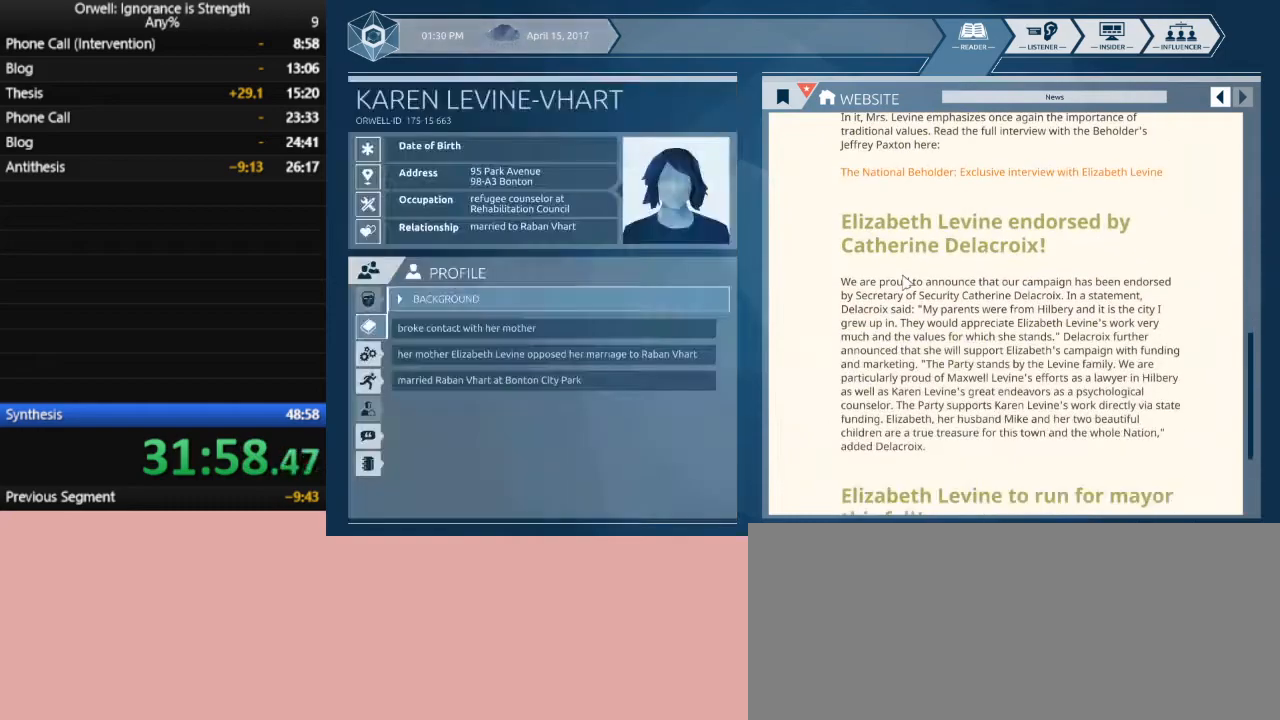
{"keys": [], "mouse": [], "events": []}
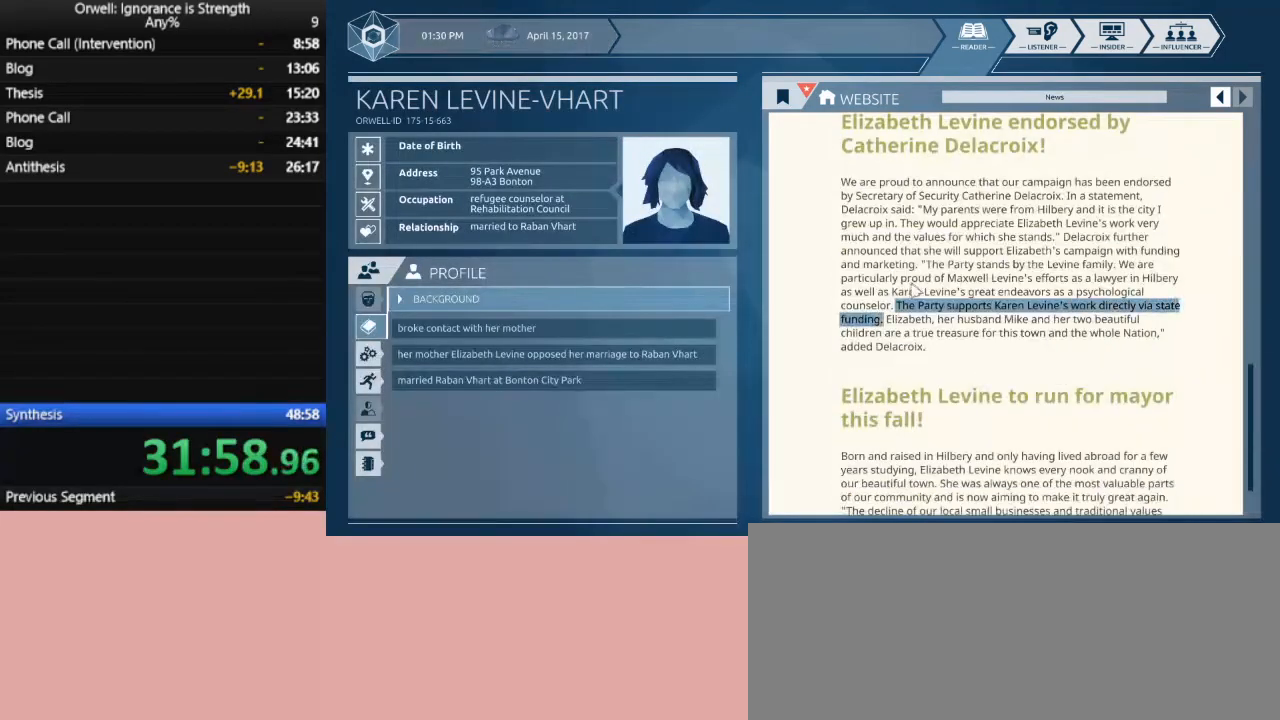
{"keys": [], "mouse": ["left"], "events": [[317, "mouse_left", "down"]]}